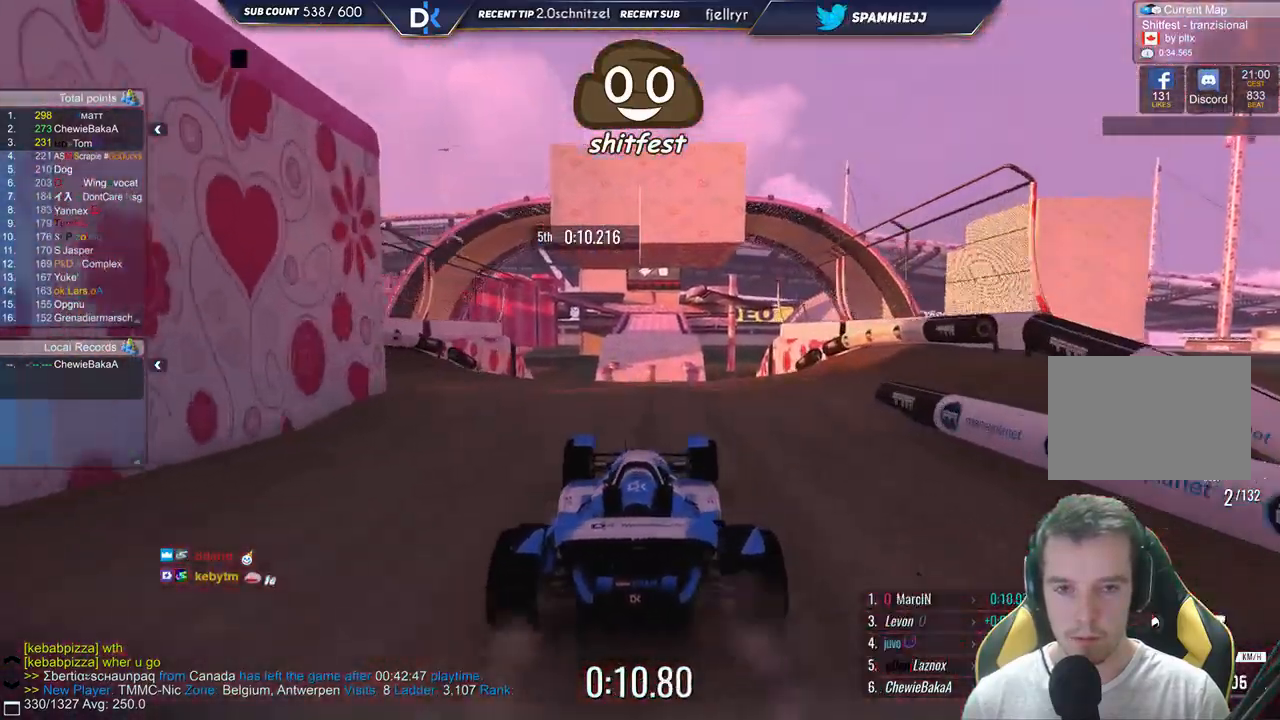
Gameplay with keyboard; each line is a JSON object with the keys held at the frame after it. "events" lists presses ("down") and releases ("up") of "down", "left", "right" and "up" between this image and that frame as [ms after this image, input, new state], when the widget could be followed in between. No other keys are recorded. Mouse input is not recorded.
{"keys": ["up"], "events": [[83, "left", "down"], [183, "left", "up"]]}
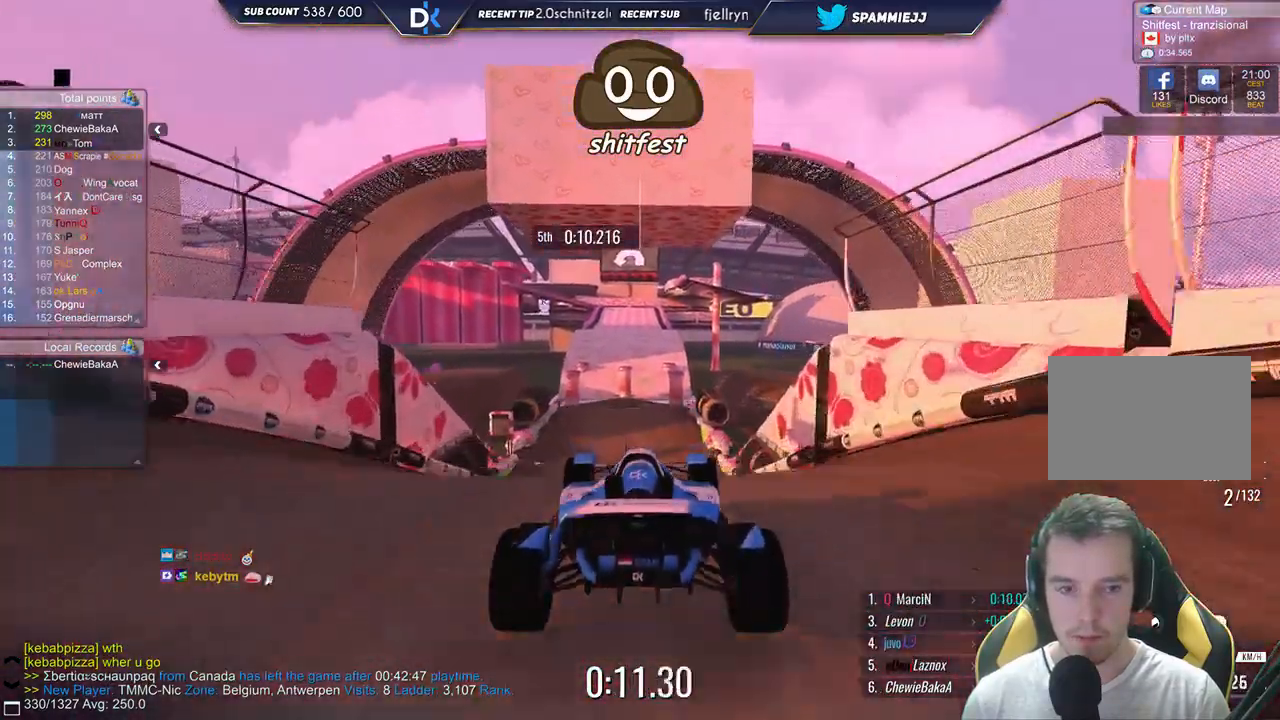
{"keys": ["up"], "events": [[333, "down", "down"], [450, "down", "up"]]}
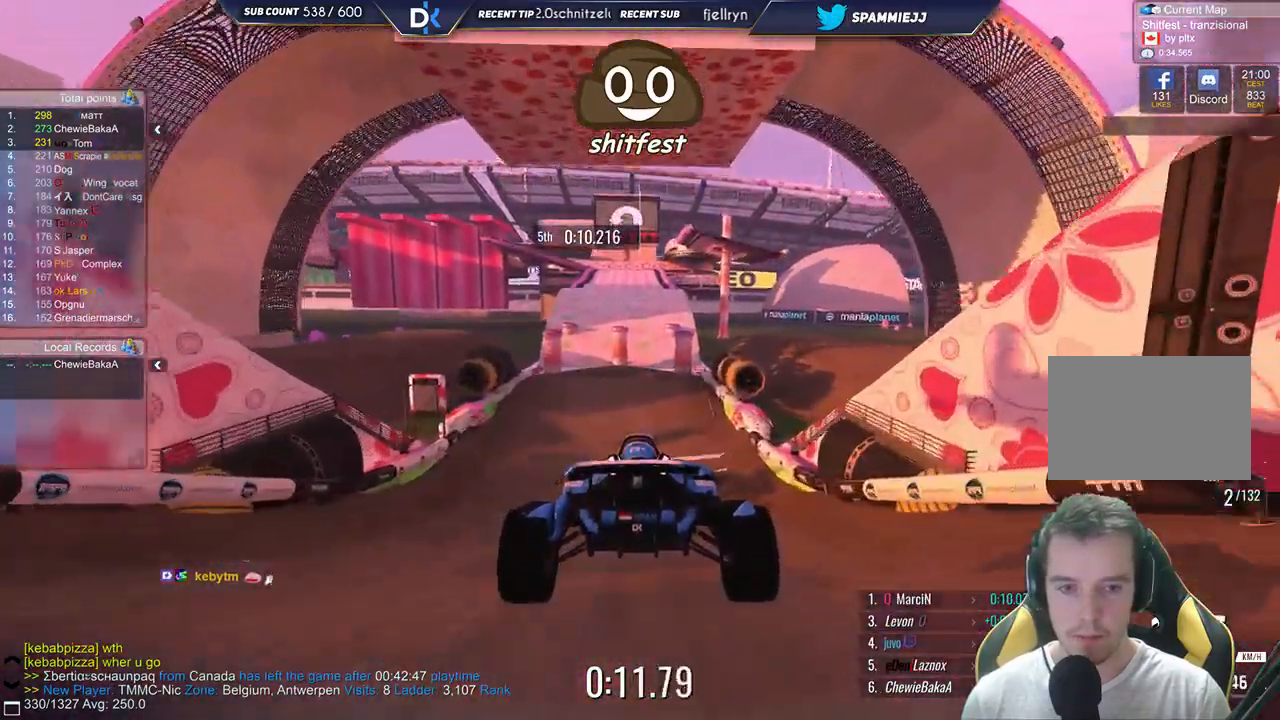
{"keys": ["up"], "events": [[383, "right", "down"], [500, "right", "up"]]}
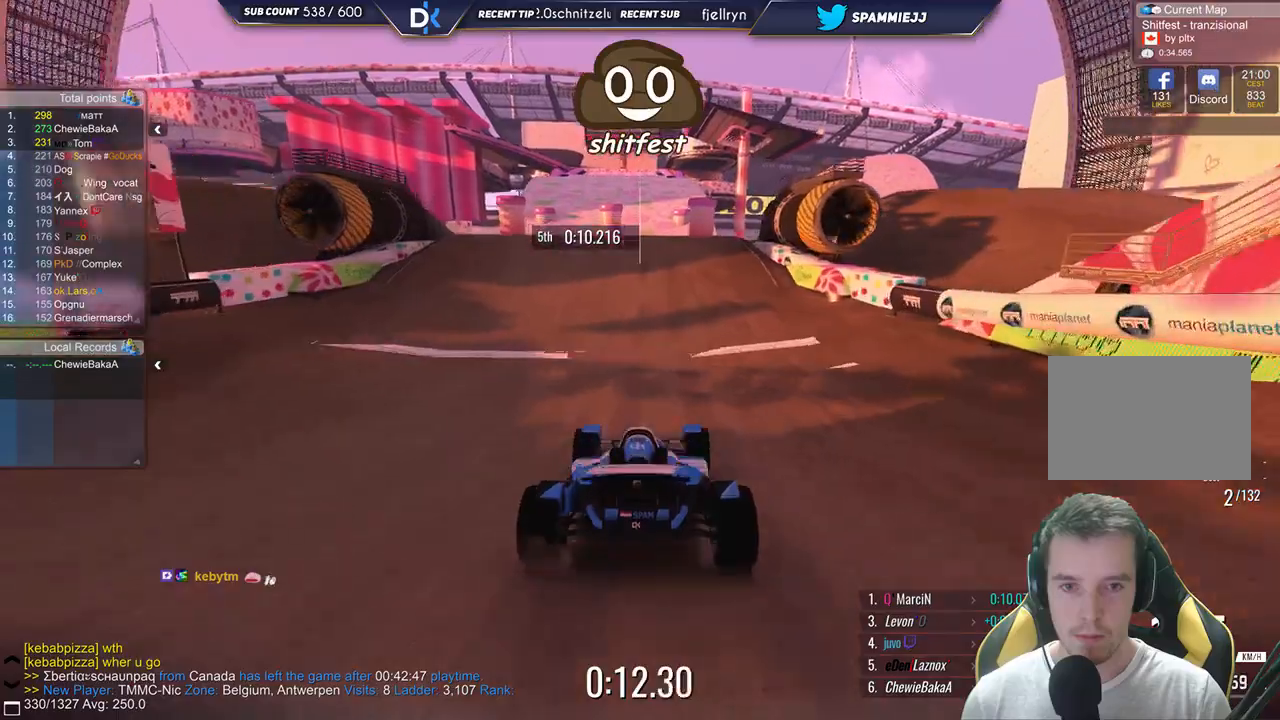
{"keys": ["up"], "events": [[333, "left", "down"], [467, "left", "up"]]}
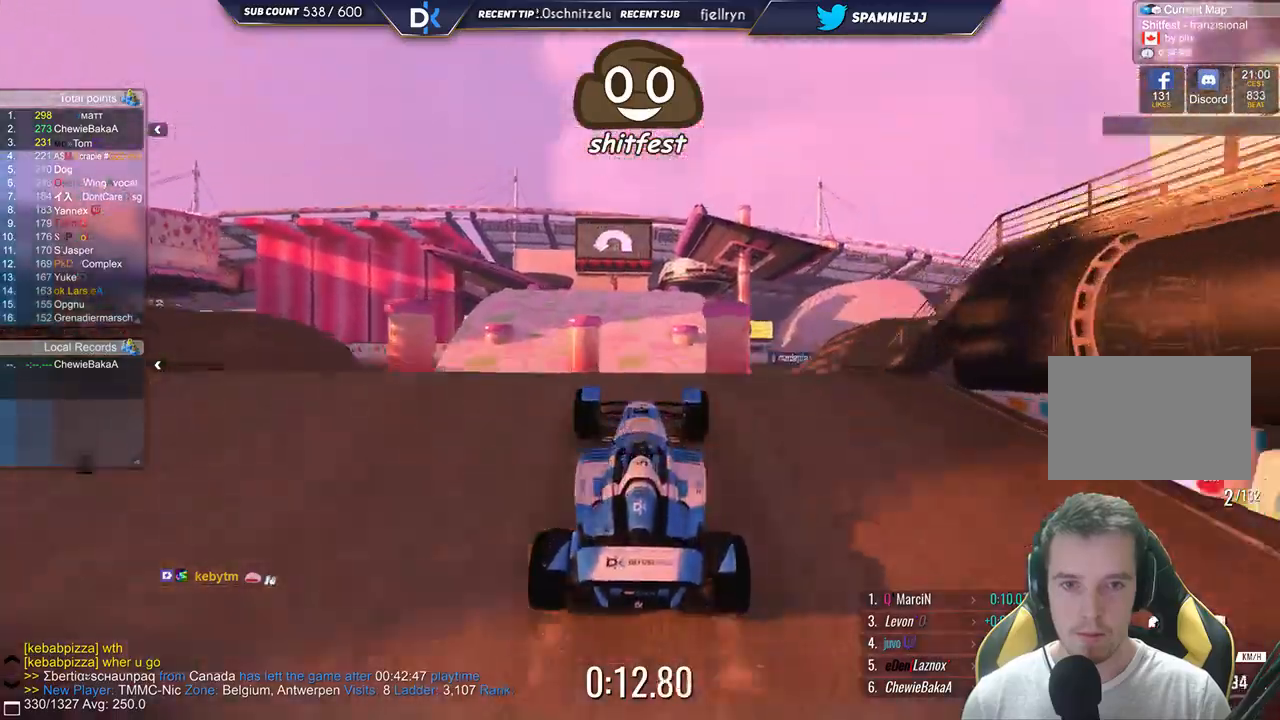
{"keys": ["left", "up"], "events": [[383, "left", "down"]]}
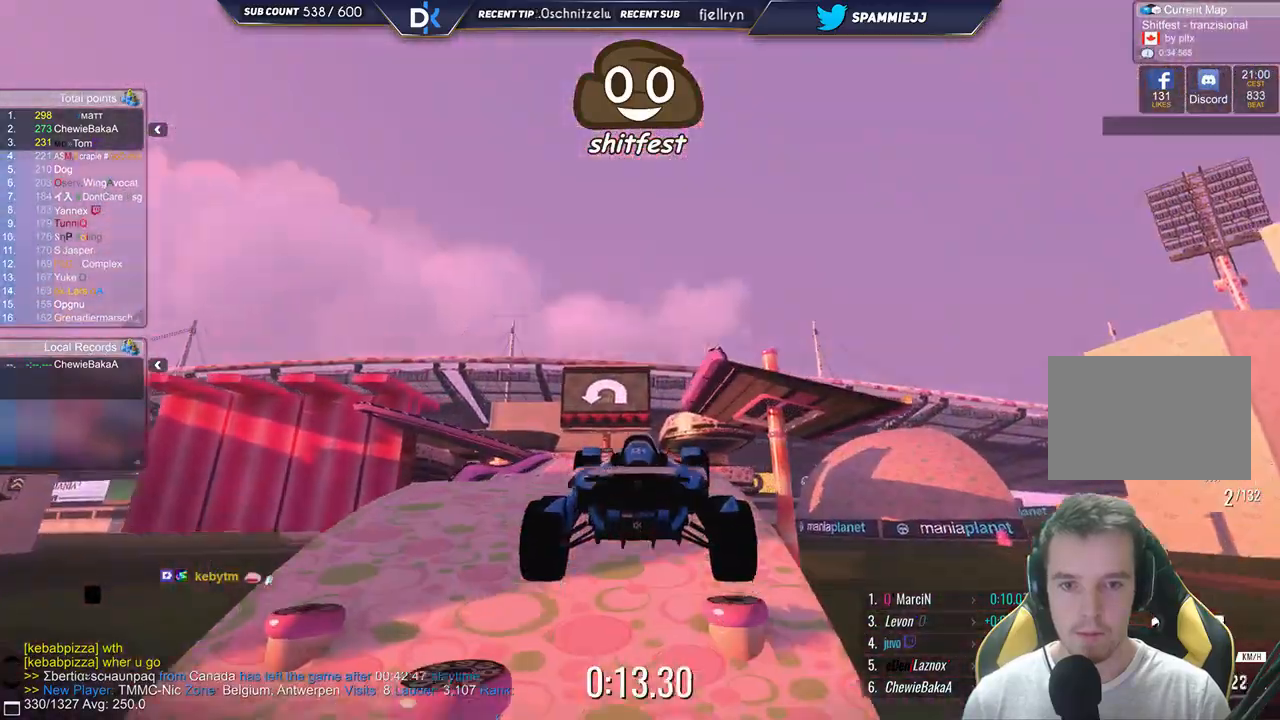
{"keys": ["up"], "events": [[100, "down", "down"], [133, "left", "up"], [217, "down", "up"]]}
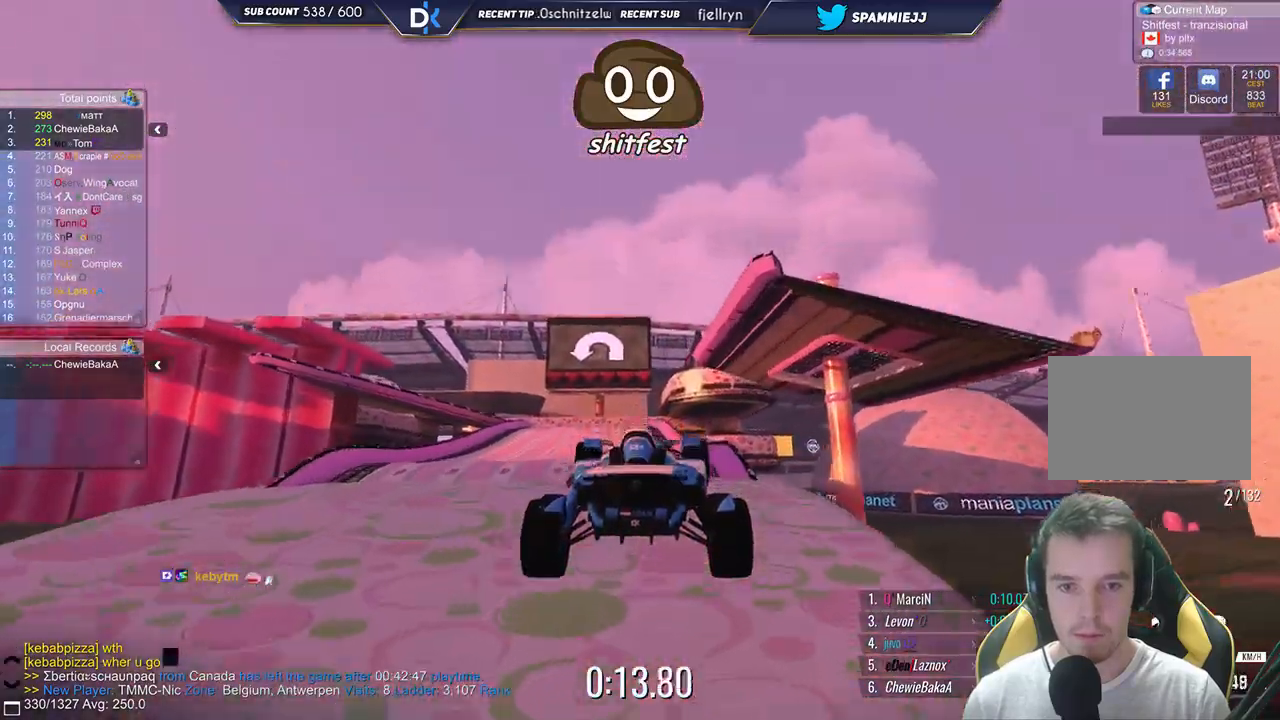
{"keys": ["up"], "events": [[100, "left", "down"], [250, "left", "up"]]}
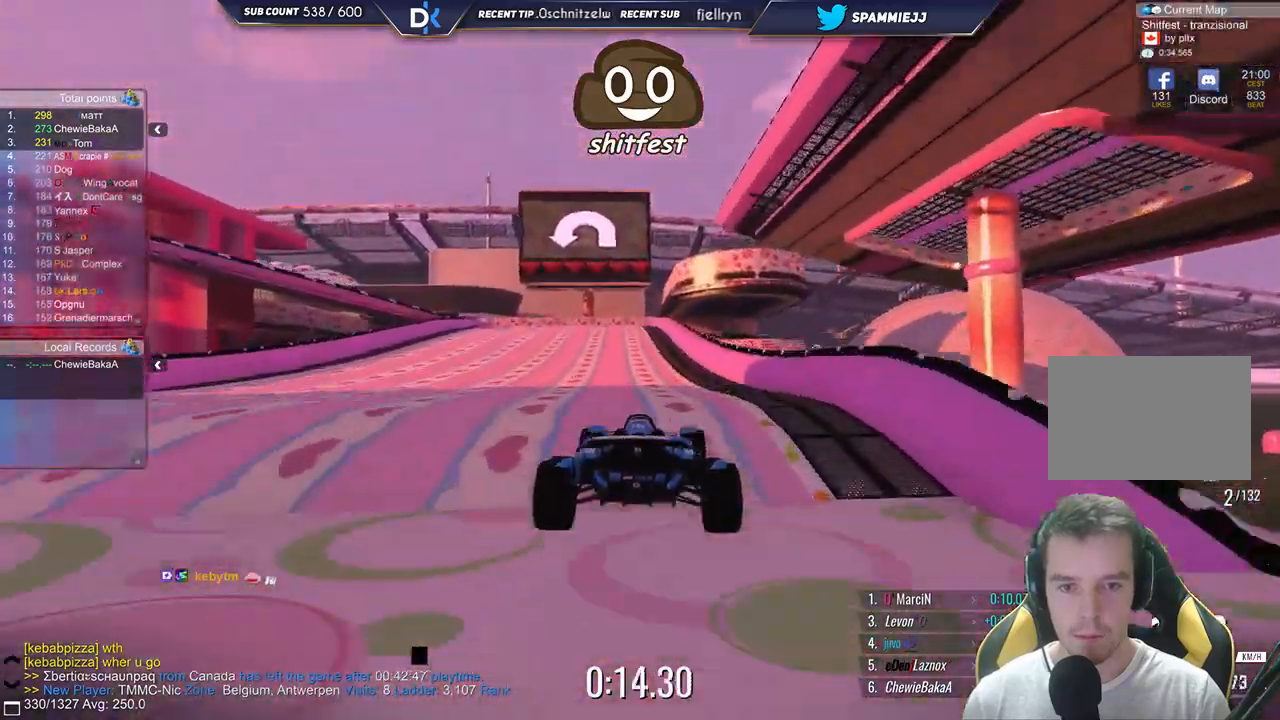
{"keys": ["left", "up"], "events": [[217, "left", "down"], [417, "left", "up"], [500, "left", "down"]]}
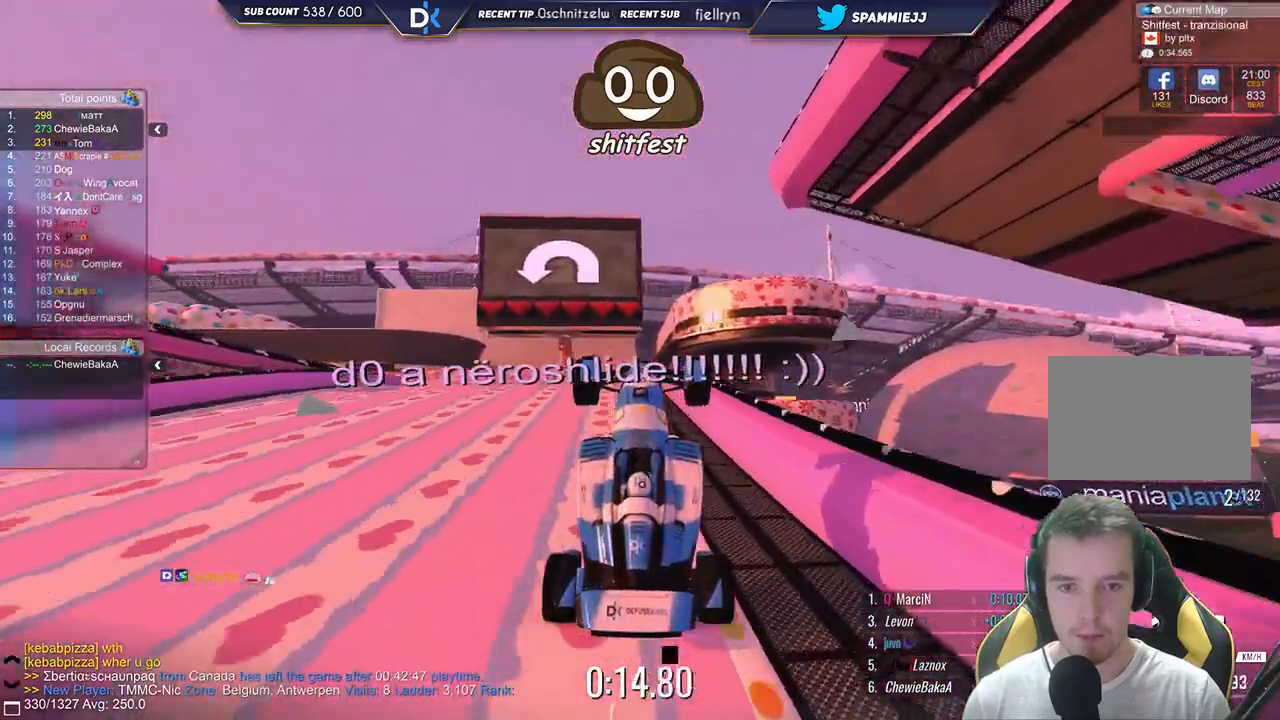
{"keys": ["down", "left", "up"], "events": [[483, "down", "down"]]}
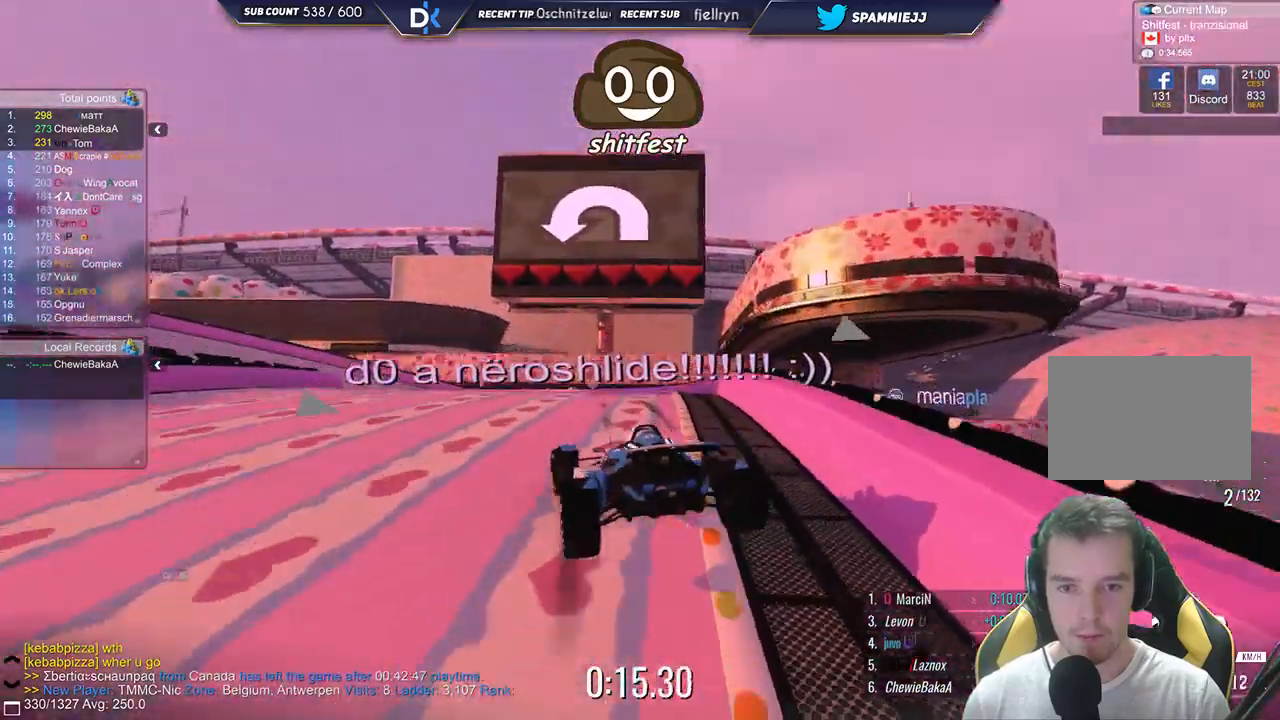
{"keys": ["down", "left", "up"], "events": []}
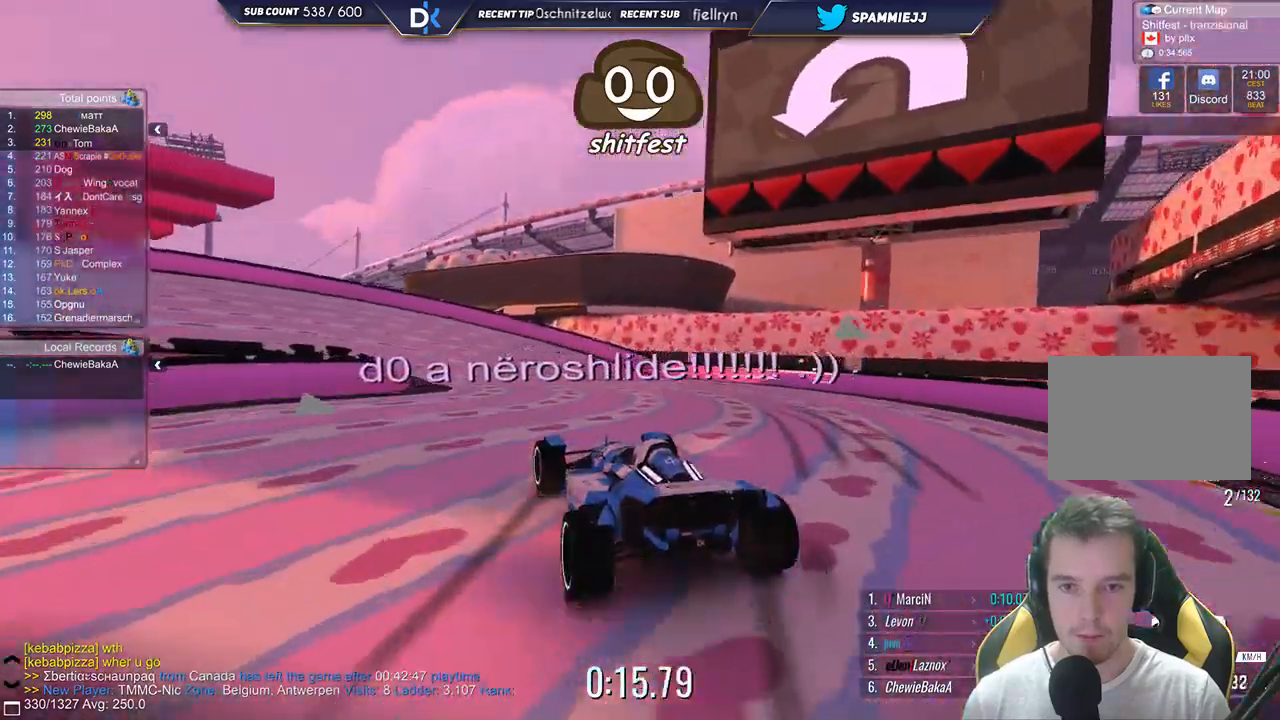
{"keys": ["left"], "events": [[117, "down", "up"], [400, "up", "up"]]}
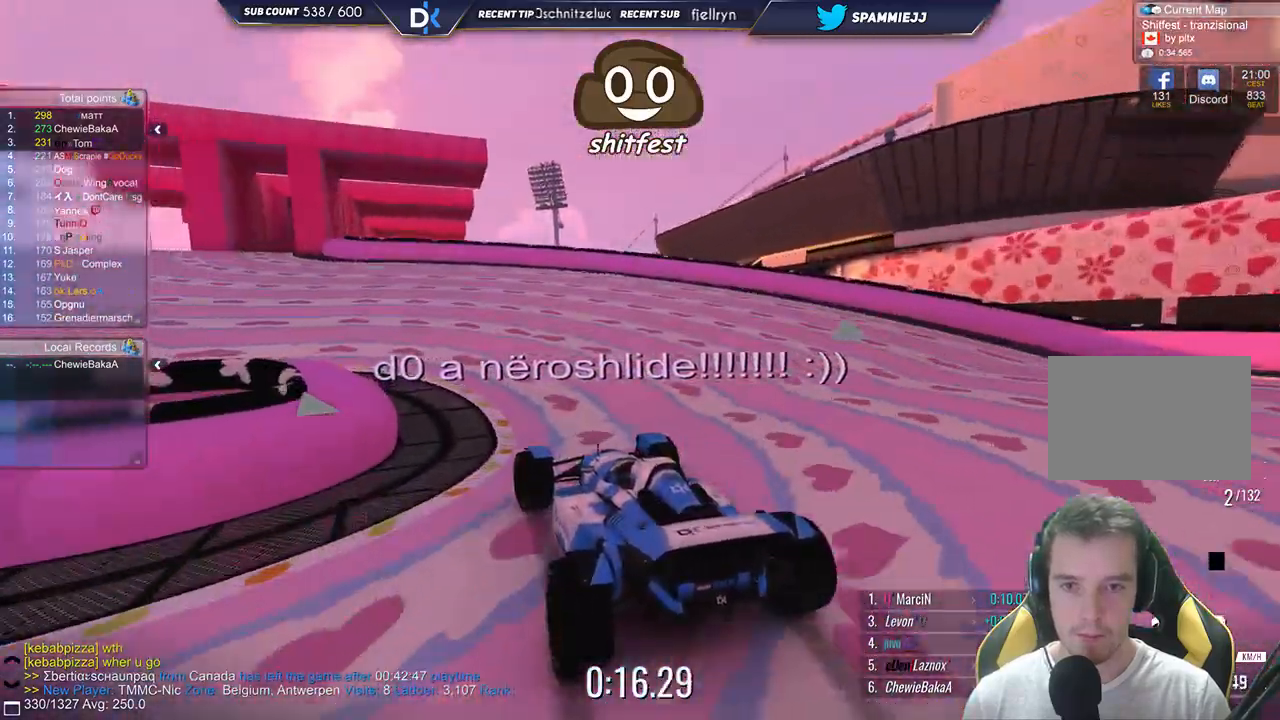
{"keys": ["right", "up"], "events": [[67, "up", "down"], [400, "left", "up"], [483, "right", "down"]]}
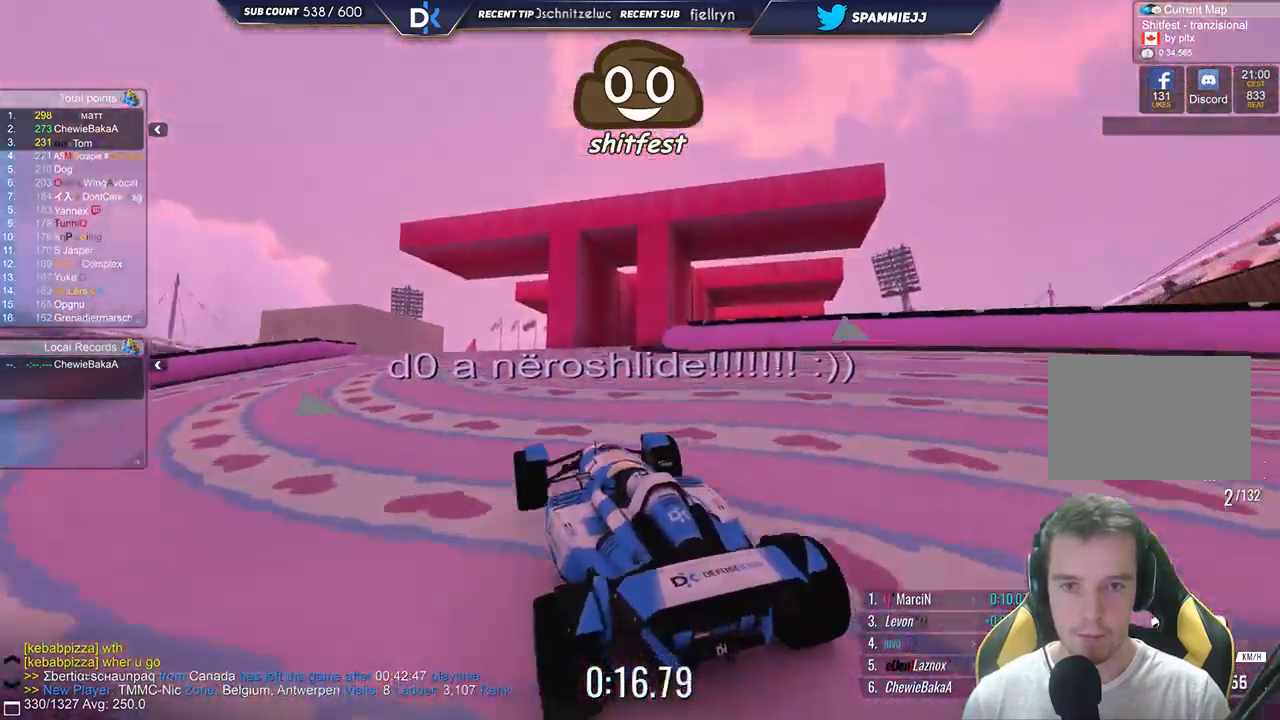
{"keys": ["right"], "events": [[250, "up", "up"]]}
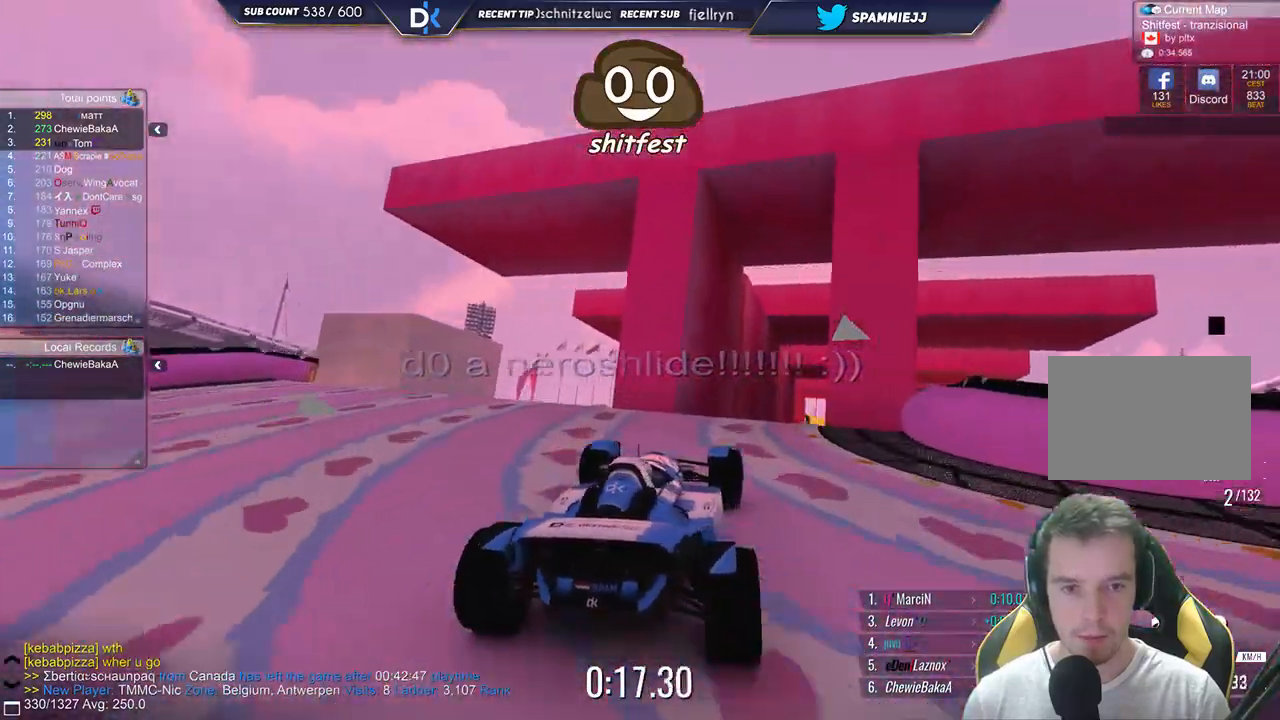
{"keys": ["left", "up"], "events": [[67, "right", "up"], [133, "left", "down"], [217, "up", "down"], [267, "left", "up"], [400, "left", "down"]]}
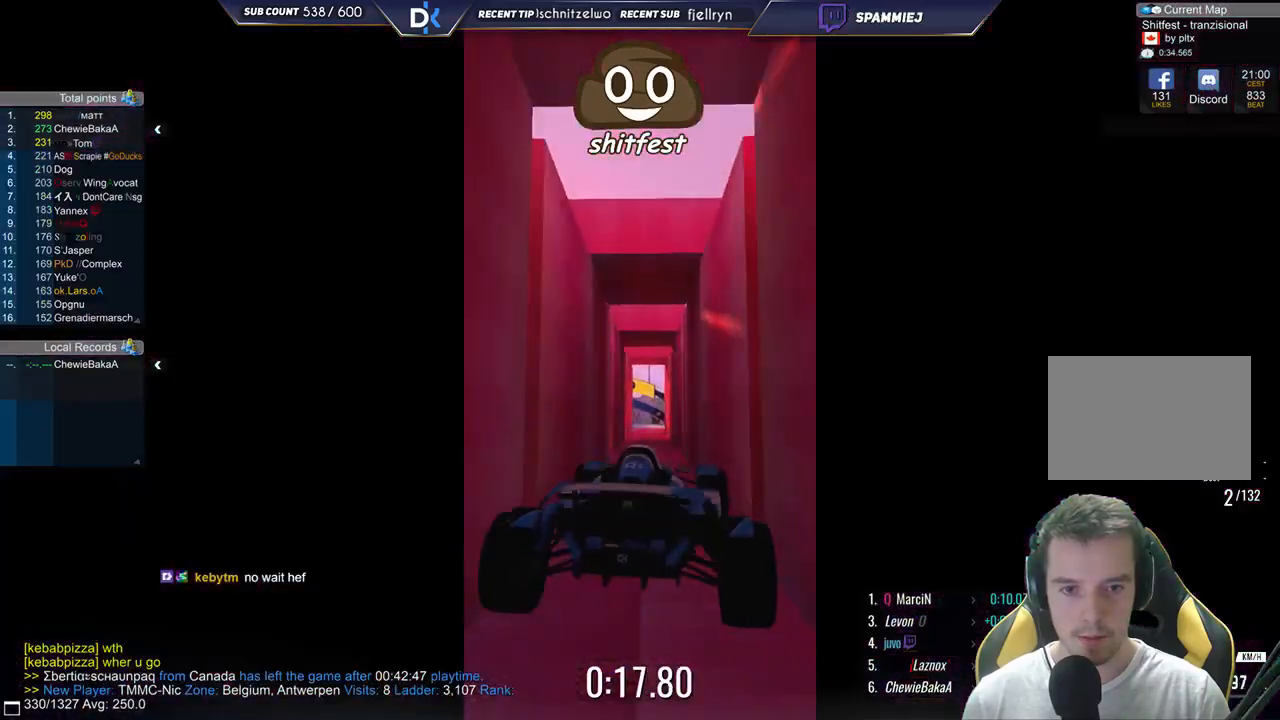
{"keys": ["up"], "events": [[50, "left", "up"], [217, "left", "down"], [417, "left", "up"]]}
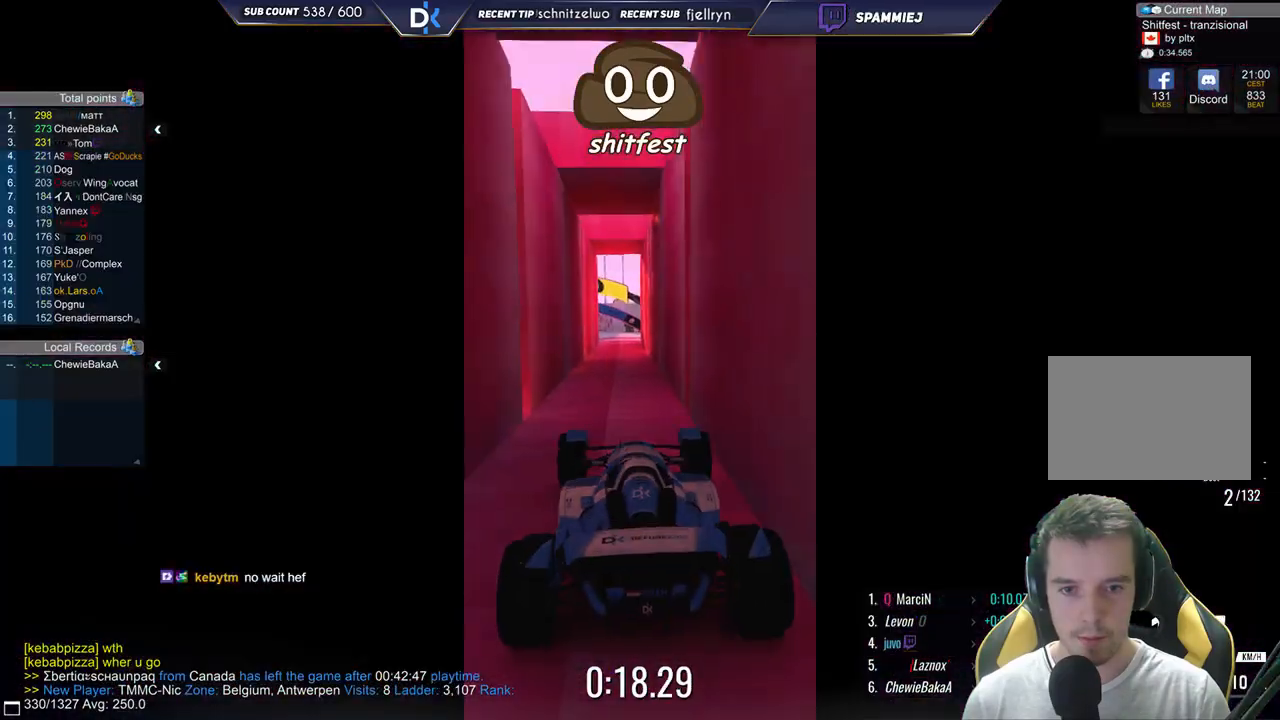
{"keys": ["up"], "events": [[133, "right", "down"], [300, "right", "up"]]}
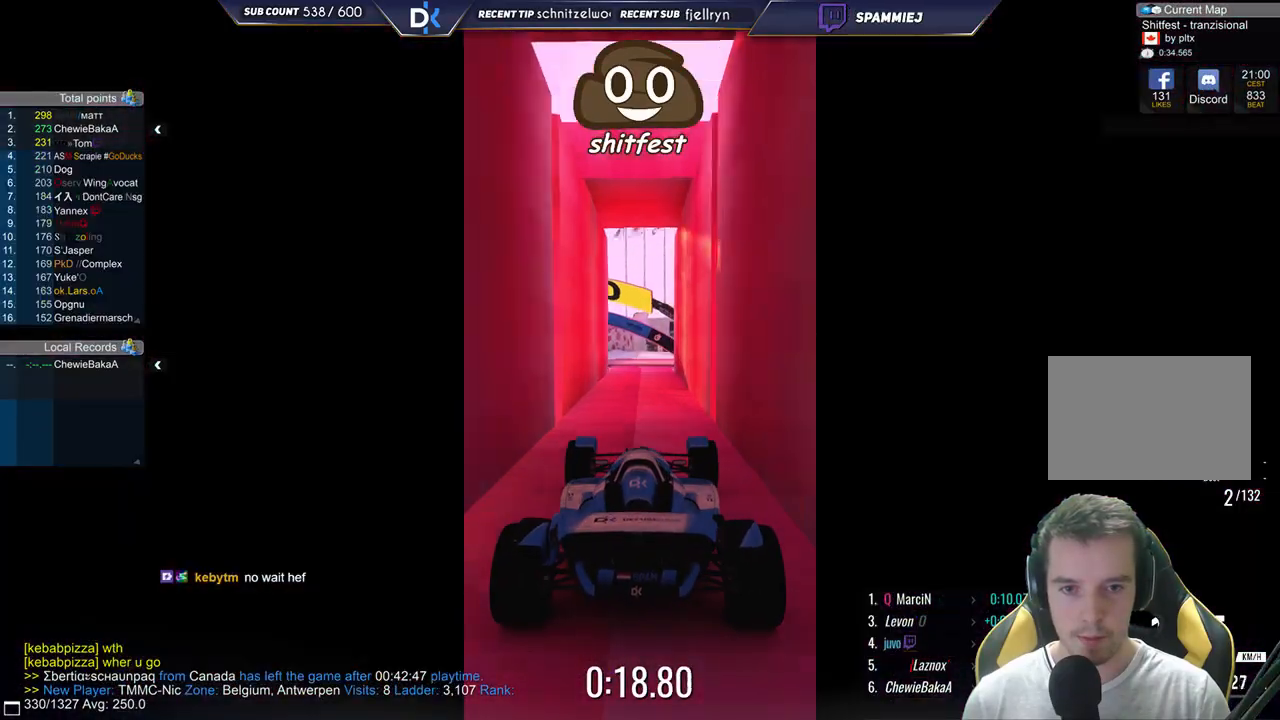
{"keys": ["left", "up"], "events": [[133, "left", "down"], [250, "left", "up"], [367, "left", "down"]]}
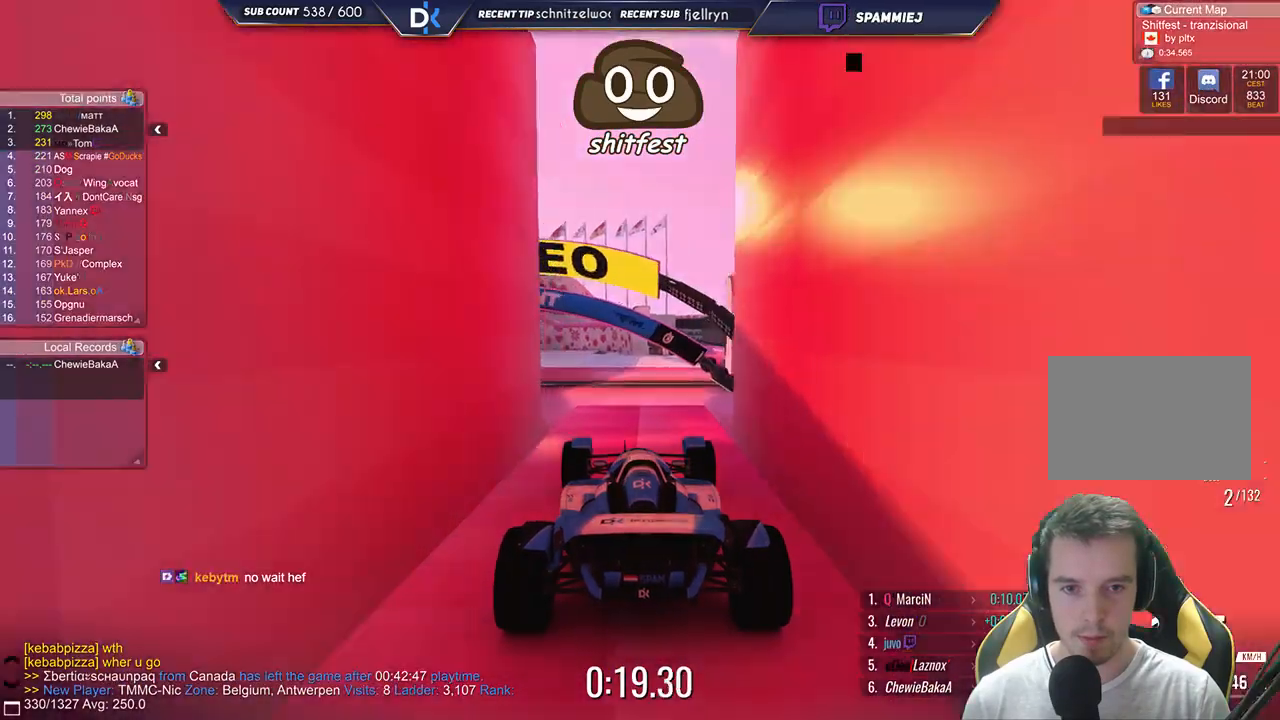
{"keys": ["left", "up"], "events": [[17, "left", "up"], [267, "left", "down"]]}
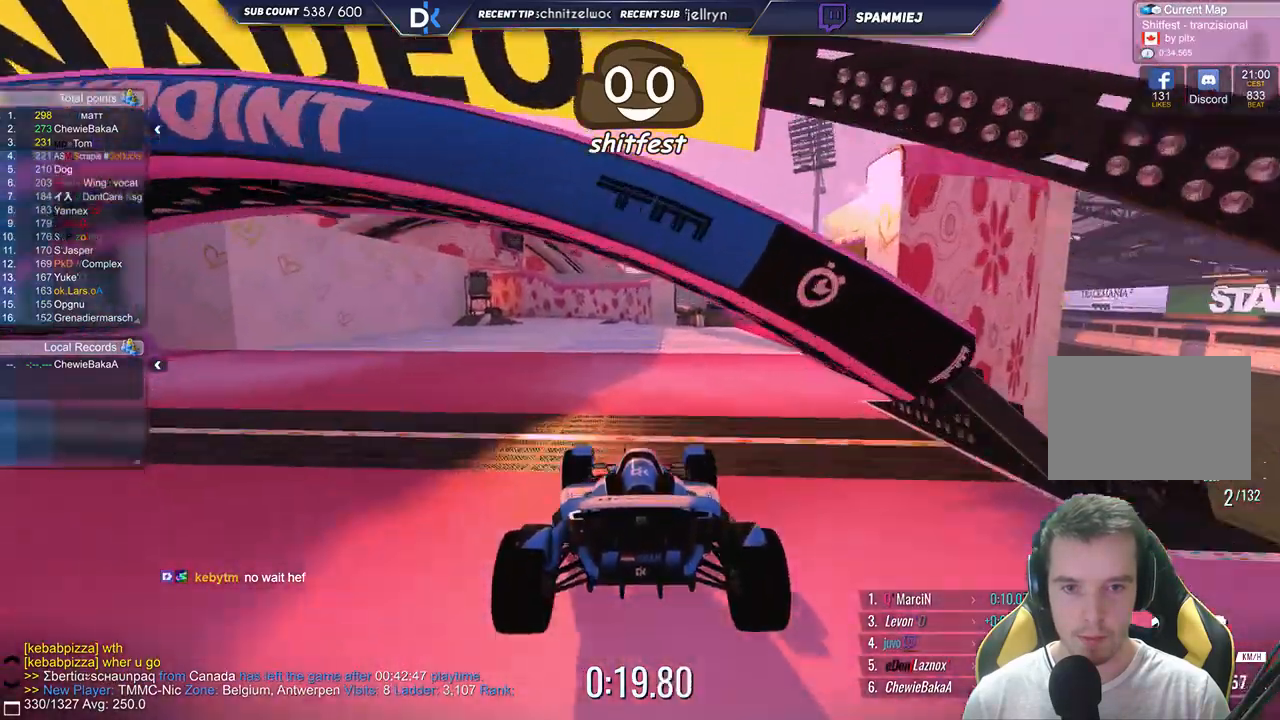
{"keys": ["up"], "events": [[367, "left", "up"]]}
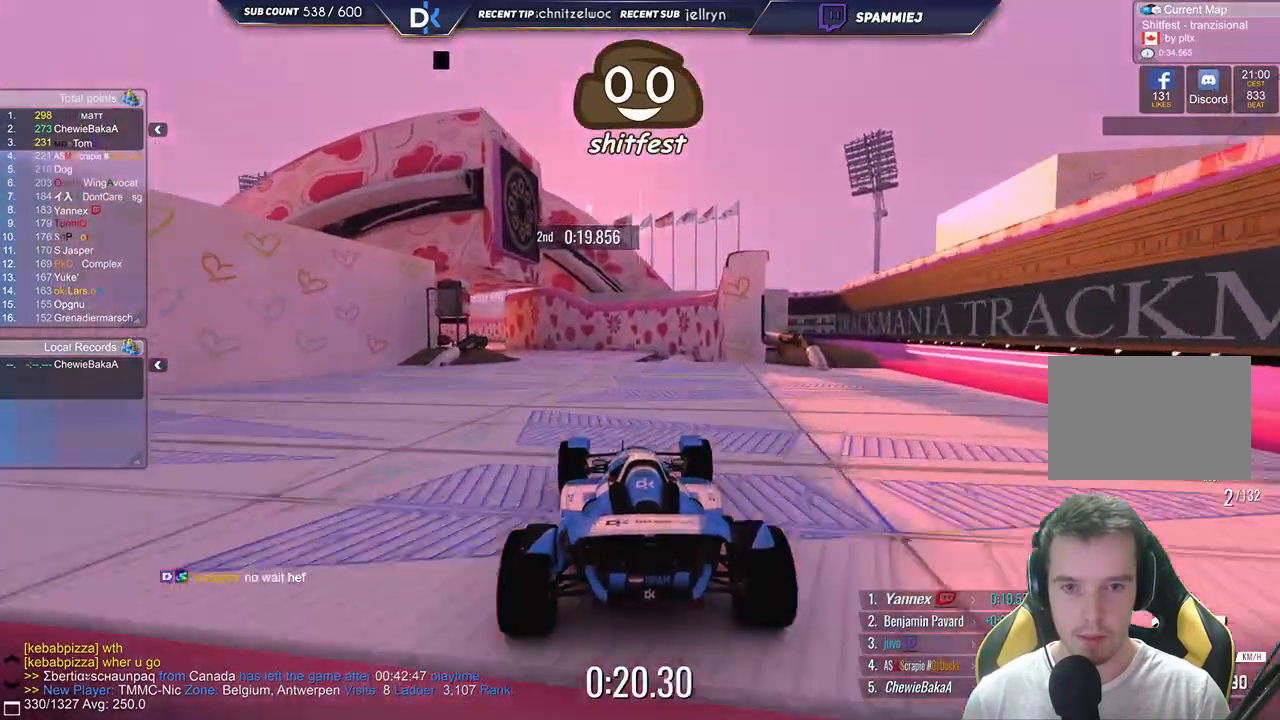
{"keys": ["left", "up"], "events": [[250, "left", "down"]]}
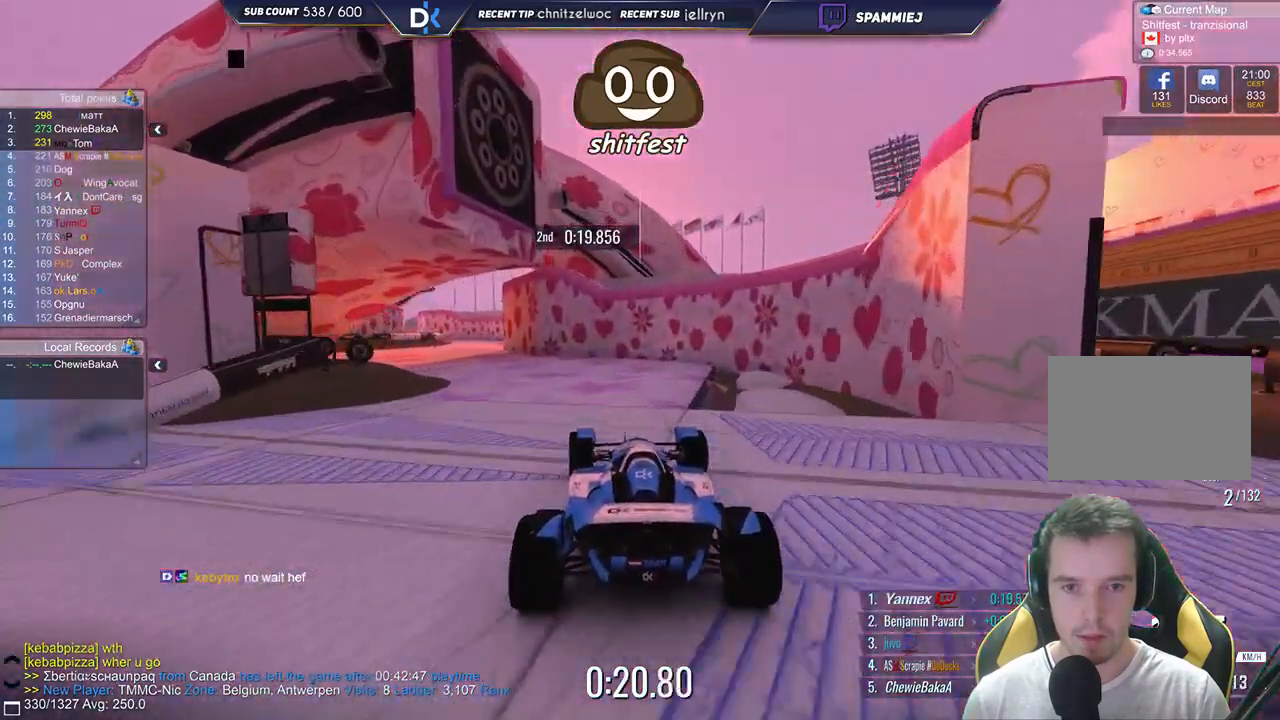
{"keys": ["right", "up"], "events": [[433, "left", "up"], [500, "right", "down"]]}
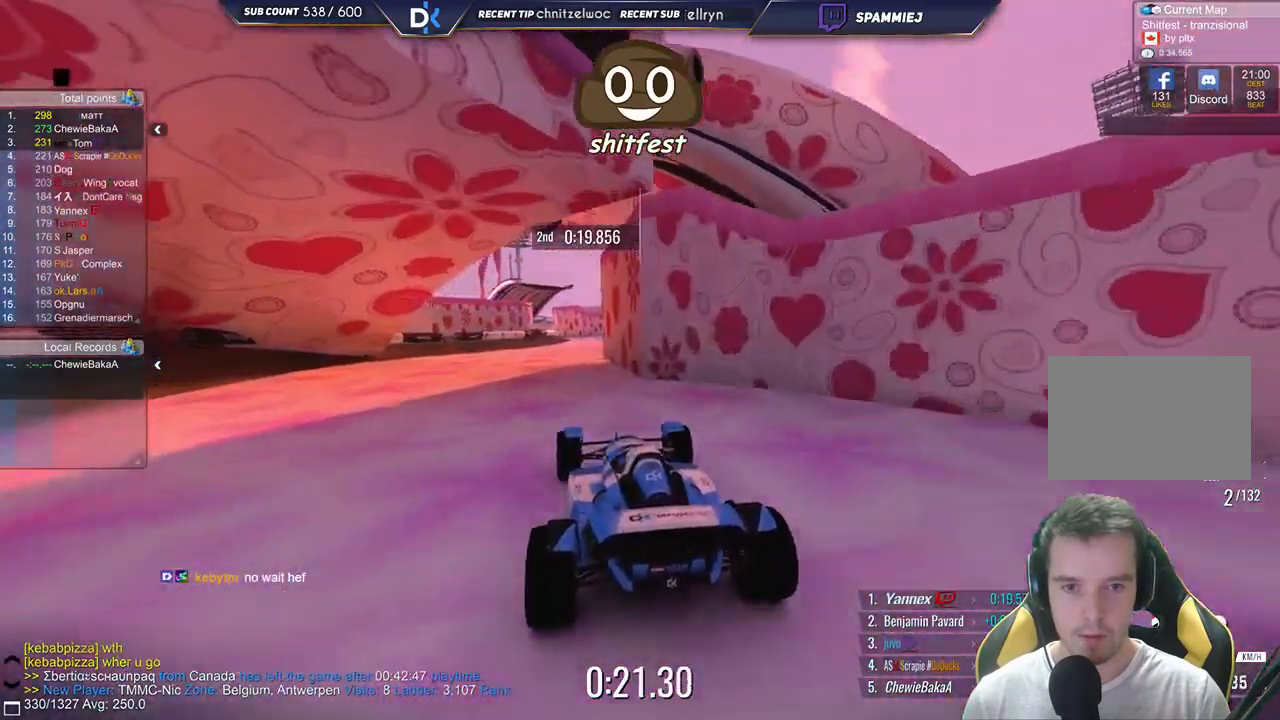
{"keys": ["right", "up"], "events": [[133, "right", "up"], [300, "right", "down"]]}
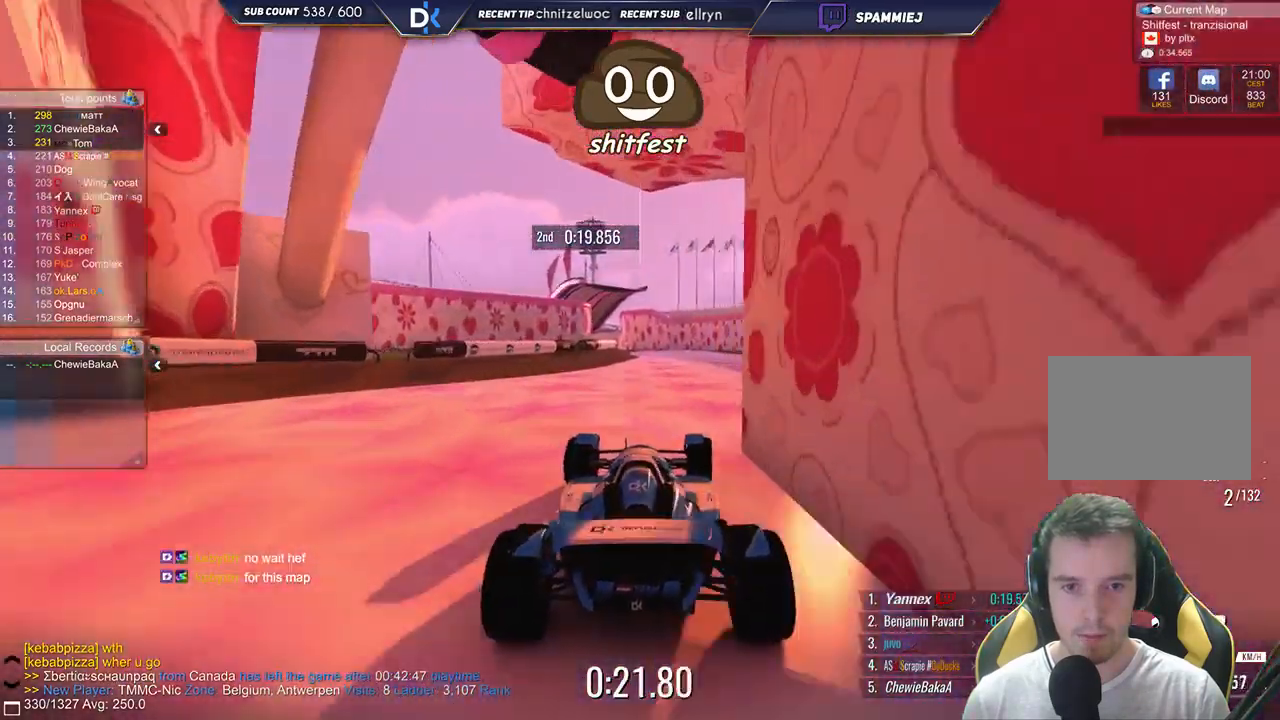
{"keys": ["left", "up"], "events": [[117, "right", "up"], [250, "left", "down"]]}
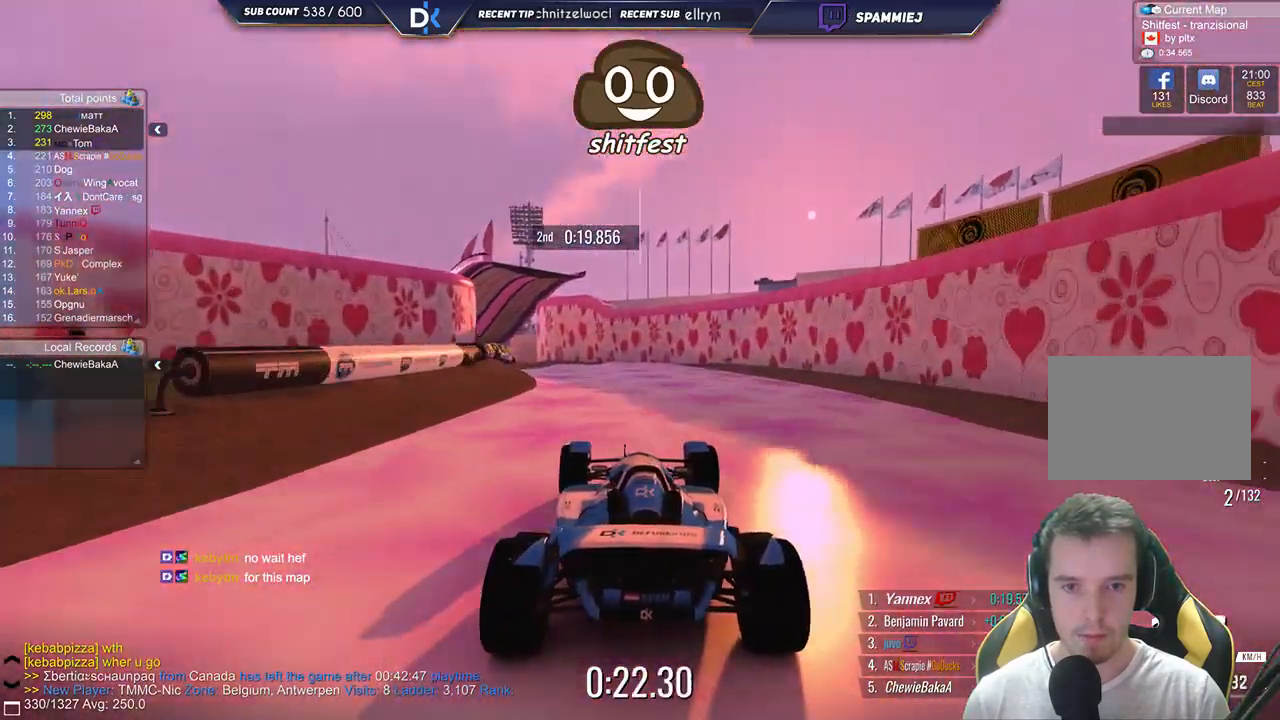
{"keys": ["left", "up"], "events": []}
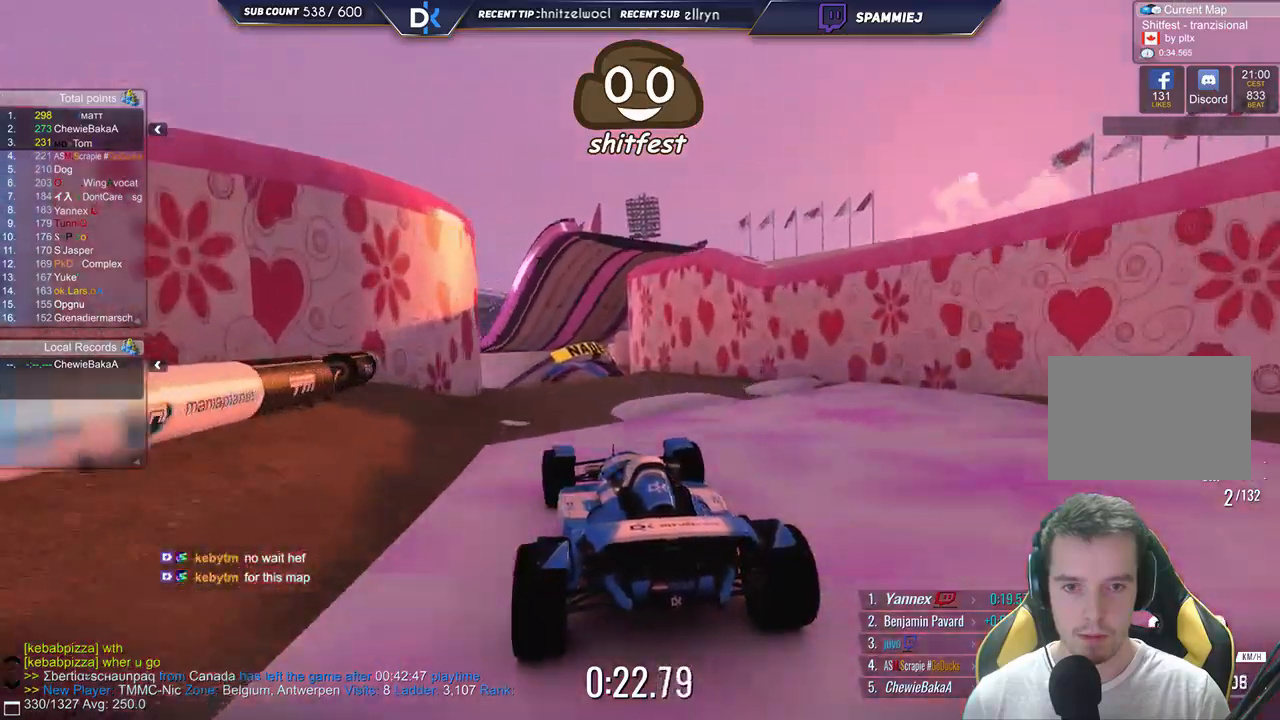
{"keys": ["right", "up"], "events": [[50, "left", "up"], [83, "right", "down"]]}
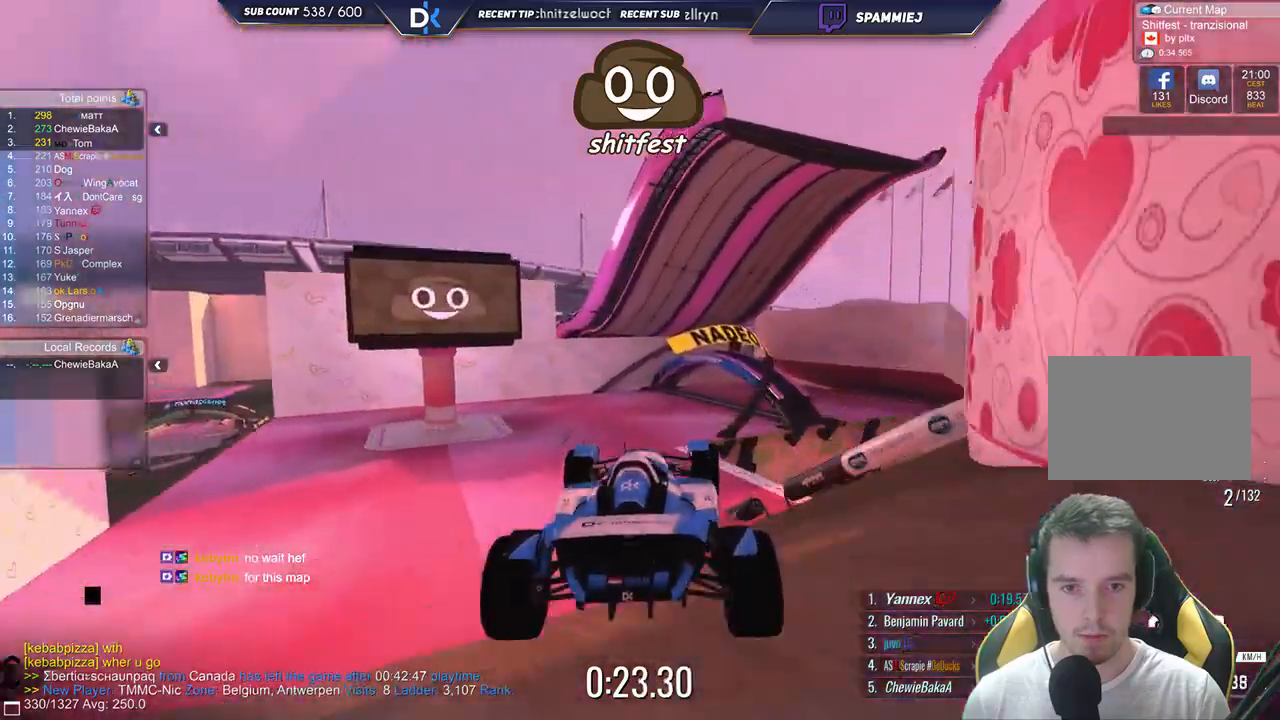
{"keys": ["right"], "events": [[100, "down", "down"], [117, "right", "up"], [167, "left", "down"], [200, "down", "up"], [267, "up", "up"], [300, "left", "up"], [317, "right", "down"]]}